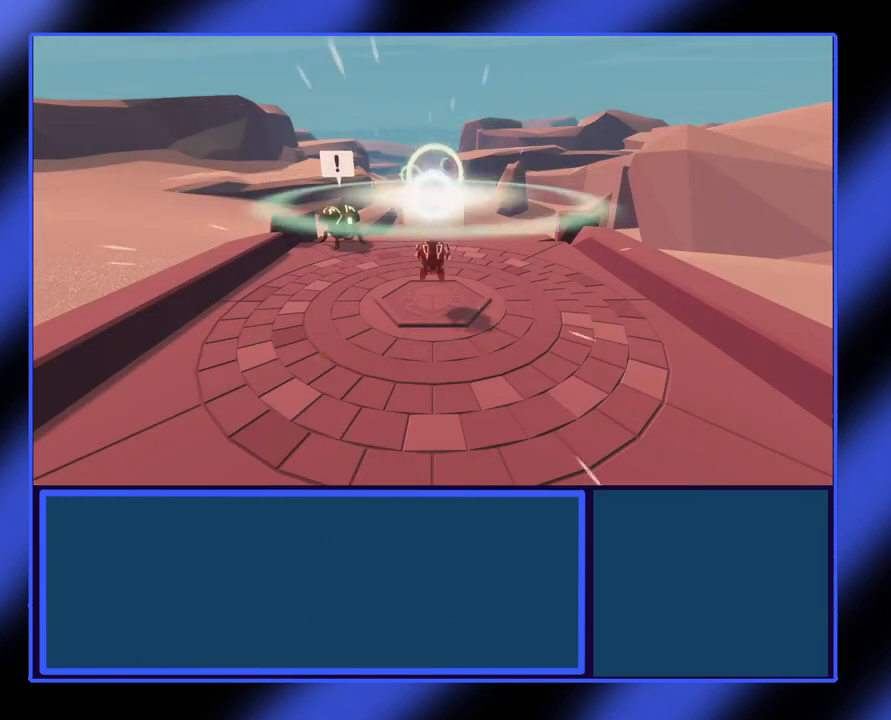
Gameplay with a controller (Xbox layout); each line is a JSON object with the inputs held at the frame after it. "events" lists button and stick changes between this image and that frame as [ms after this image, input, new state], when the widget could be followed in between. Not read: L3 R3 TOUCHPAD other_buttons right_stick.
{"buttons": [], "left_stick": "center", "events": [[33, "left_stick", "up"], [433, "left_stick", "center"]]}
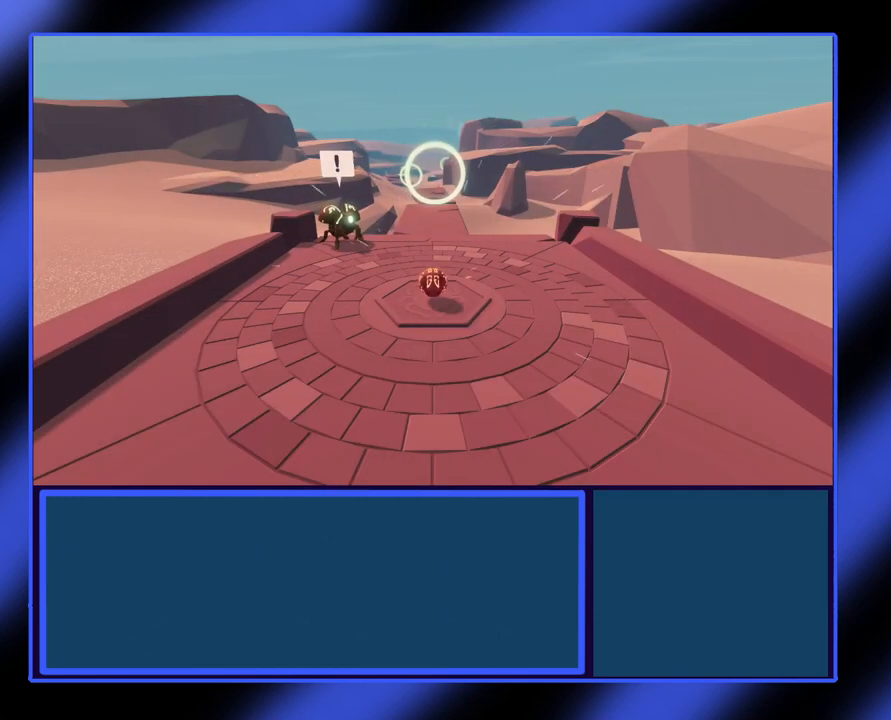
{"buttons": [], "left_stick": "up-left", "events": [[33, "left_stick", "up-left"]]}
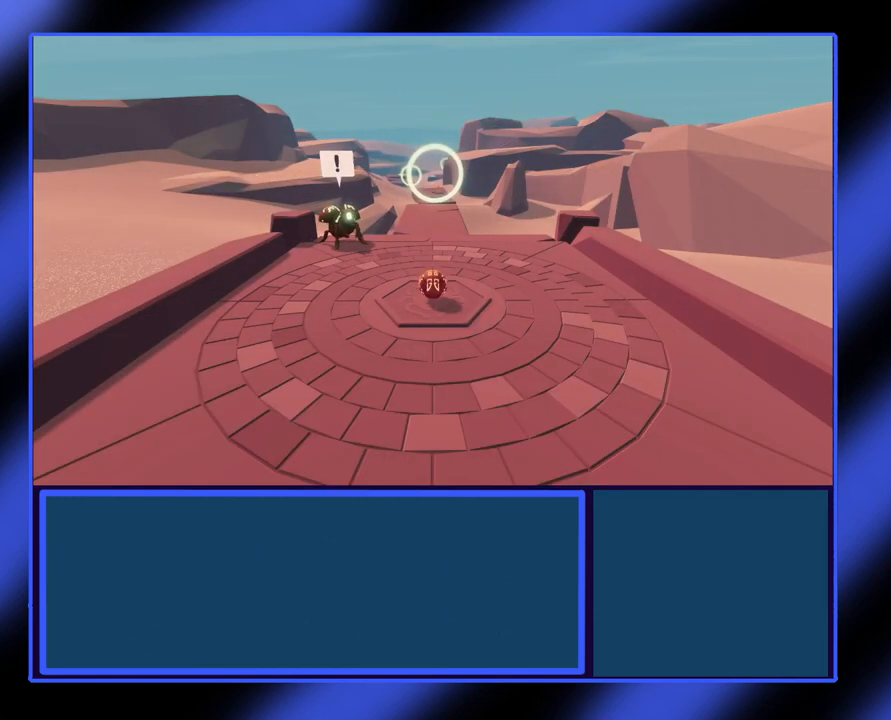
{"buttons": [], "left_stick": "up", "events": [[100, "left_stick", "up"]]}
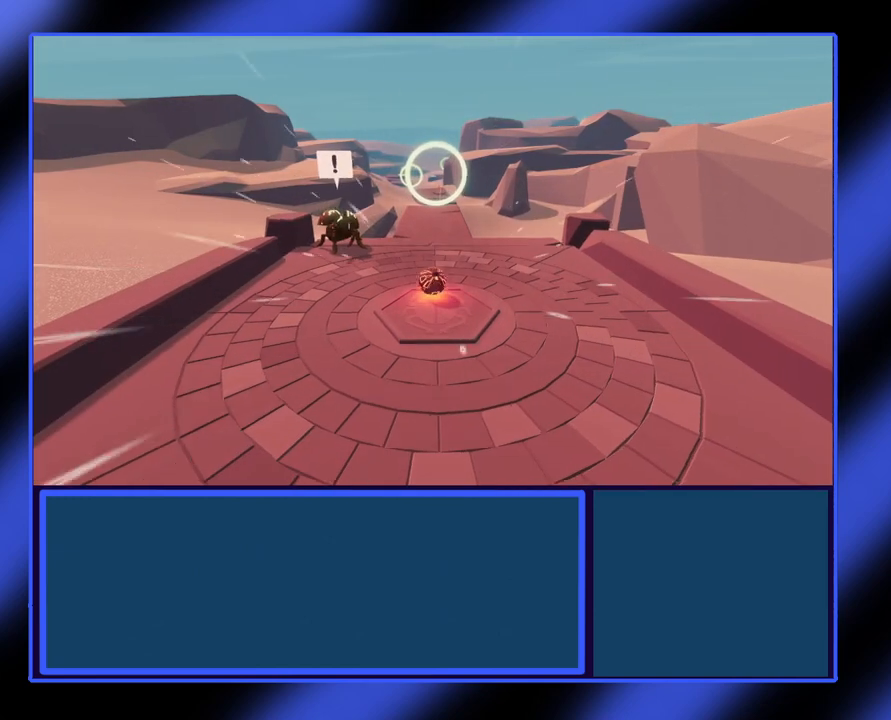
{"buttons": [], "left_stick": "center", "events": [[500, "left_stick", "center"]]}